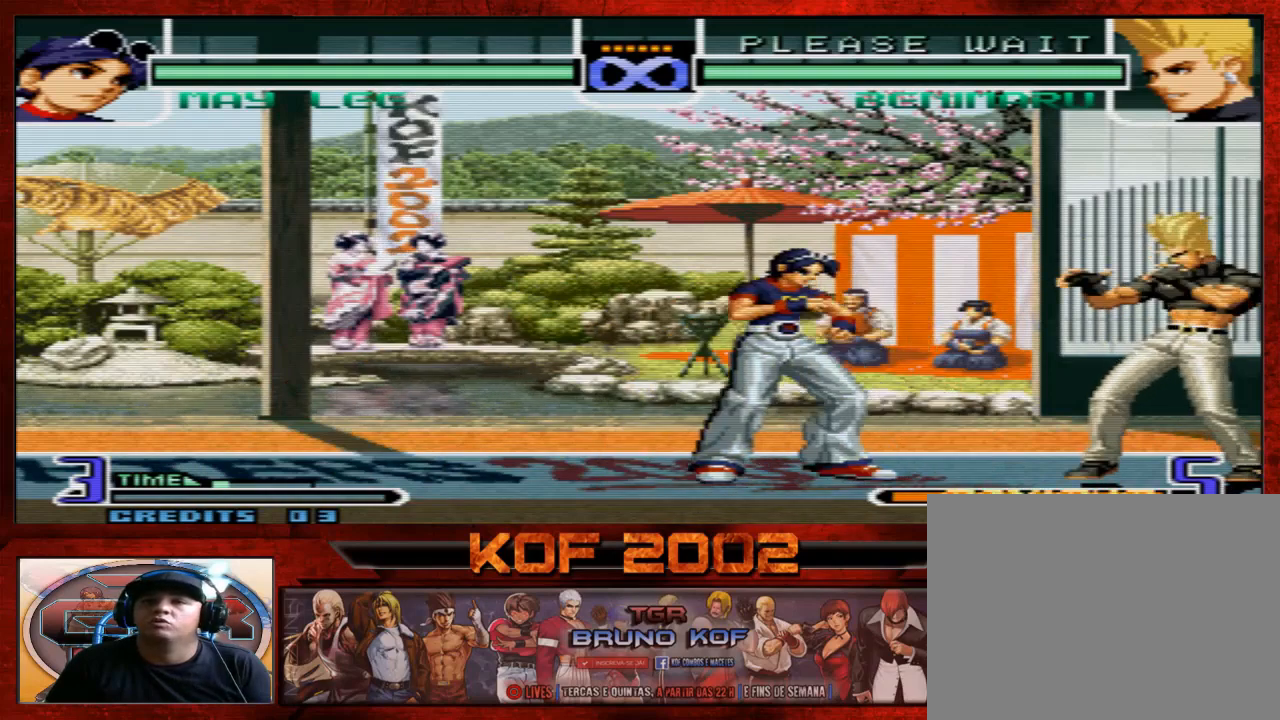
Gameplay with a controller (arcade stick); each line is a JSON object with the inputs held at the frame after it. "events" lists button and stick changes between this image and that frame as [ms after this image, input, new state], when the widget could be followed in between. Not read: L3 R3.
{"buttons": [], "left_stick": "center", "events": [[133, "left_stick", "down"], [233, "left_stick", "right"], [367, "B", "down"], [367, "left_stick", "center"], [433, "B", "up"]]}
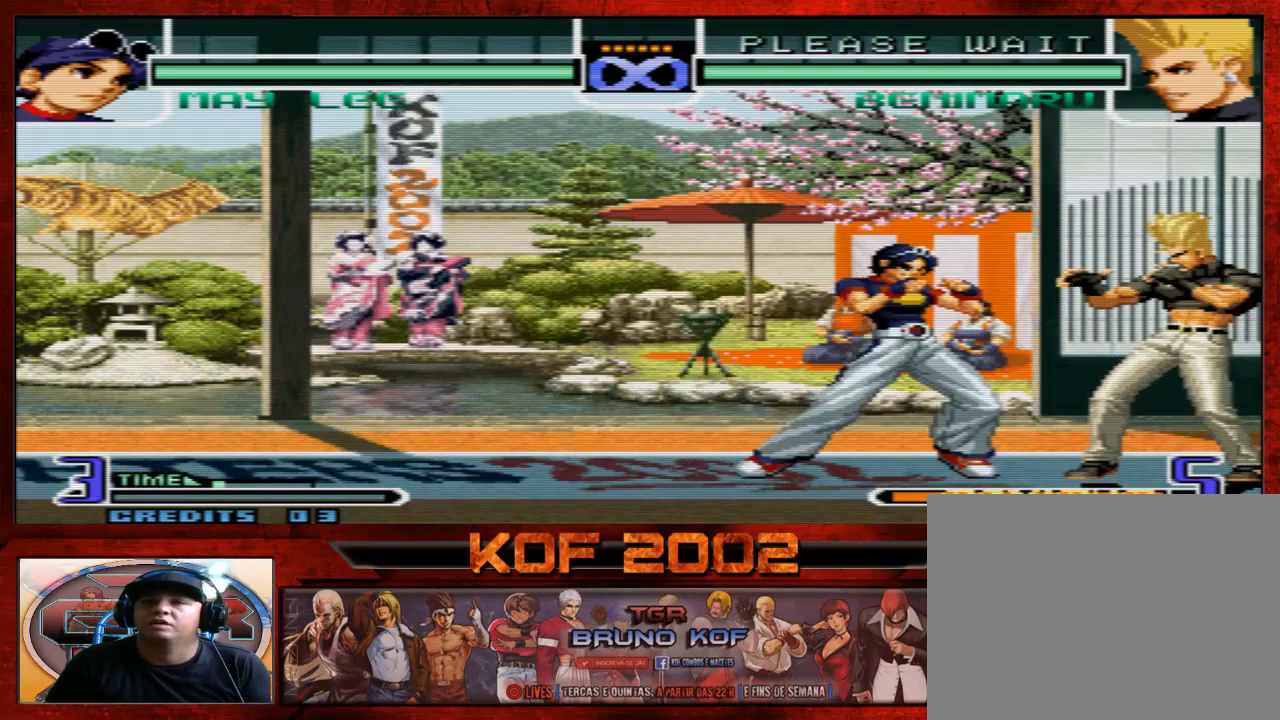
{"buttons": [], "left_stick": "center", "events": [[300, "B", "down"], [400, "B", "up"]]}
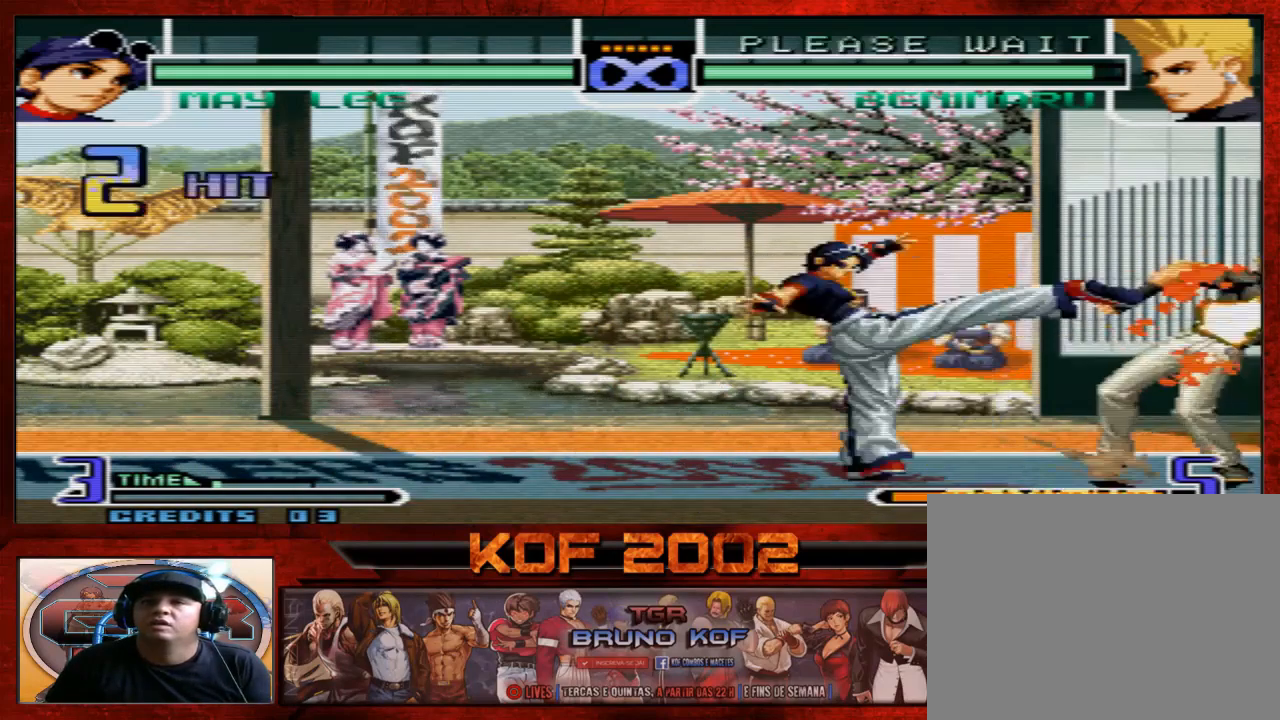
{"buttons": [], "left_stick": "center", "events": []}
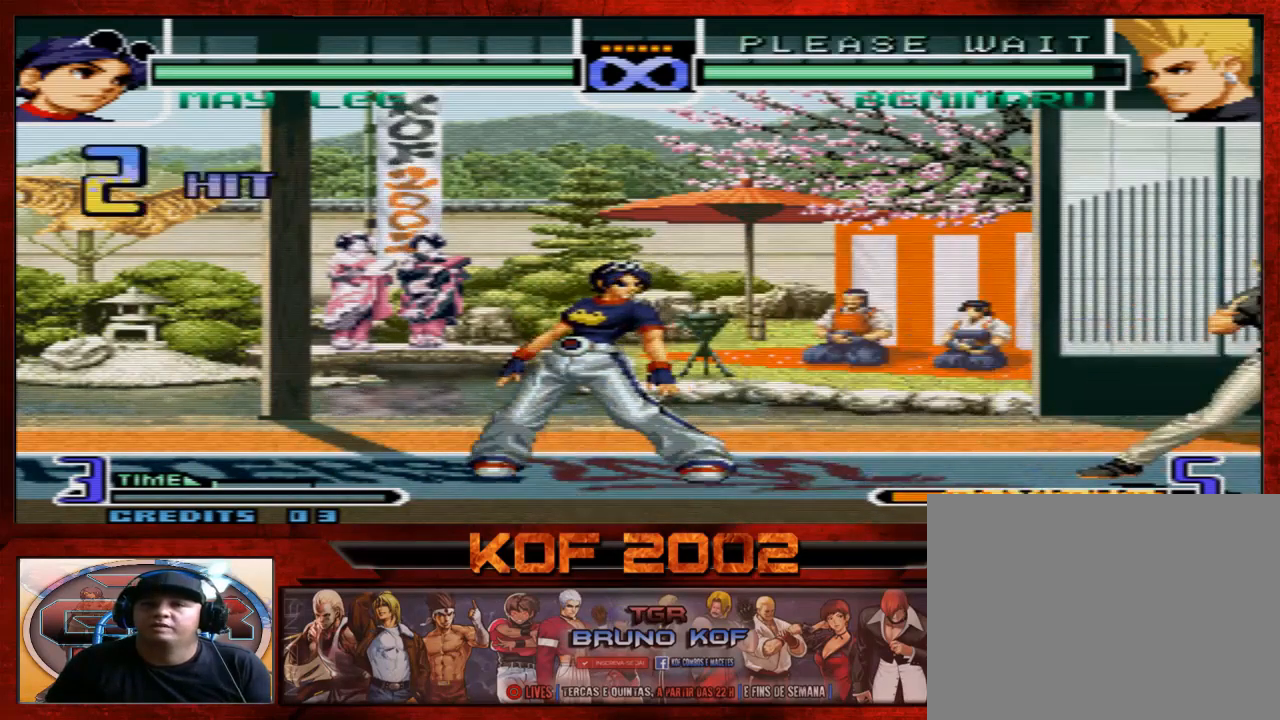
{"buttons": [], "left_stick": "left", "events": [[167, "left_stick", "right"], [433, "left_stick", "left"]]}
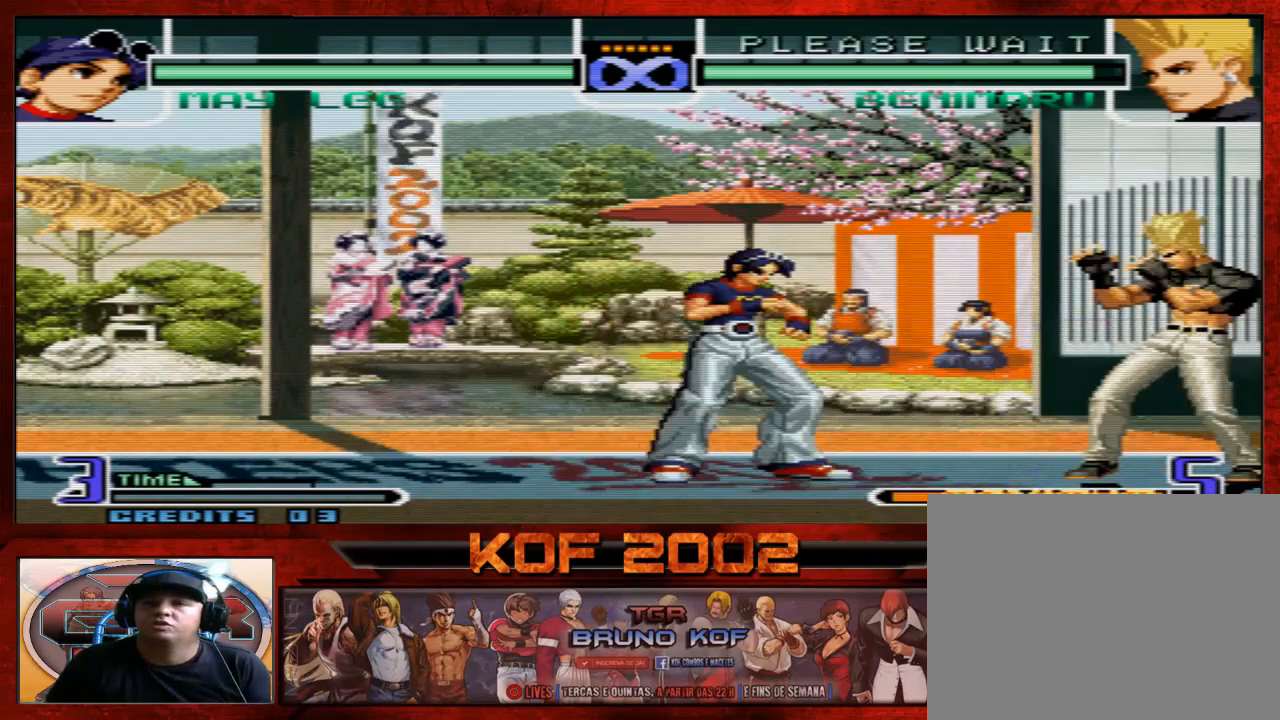
{"buttons": [], "left_stick": "center", "events": [[33, "left_stick", "down"], [100, "left_stick", "right"], [167, "B", "down"], [233, "left_stick", "center"], [267, "B", "up"]]}
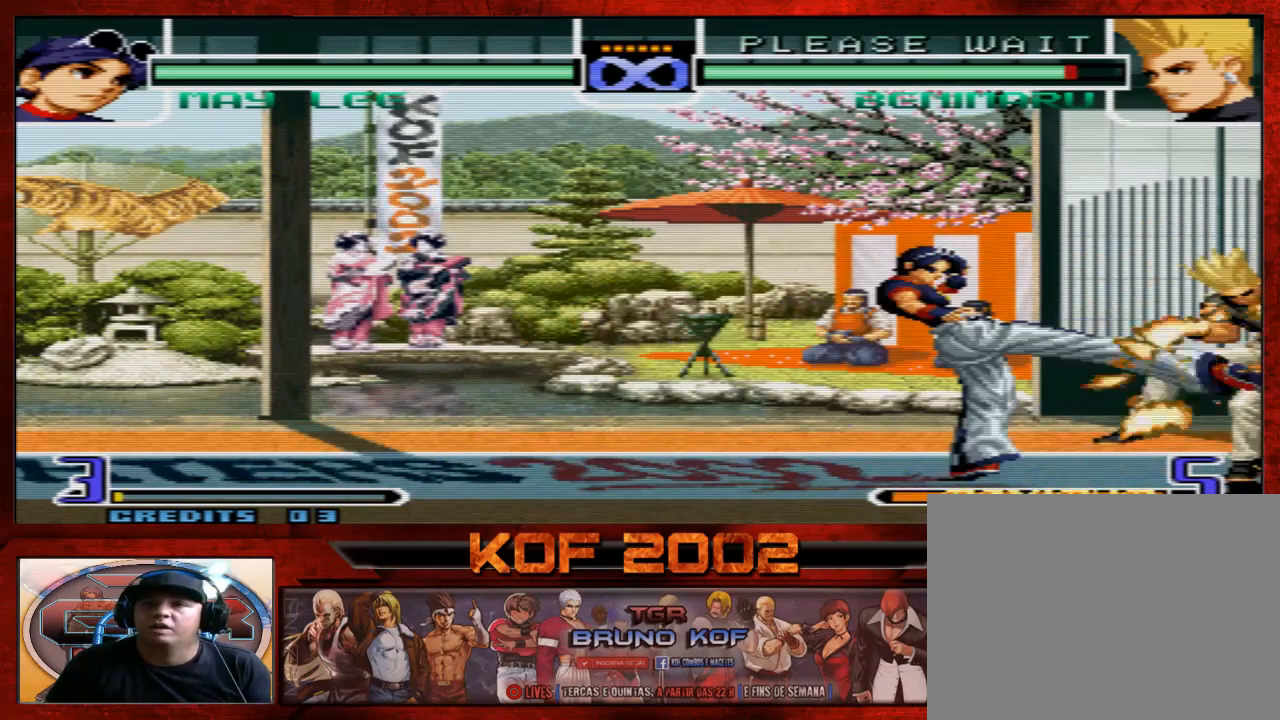
{"buttons": [], "left_stick": "center", "events": [[33, "B", "down"], [133, "B", "up"]]}
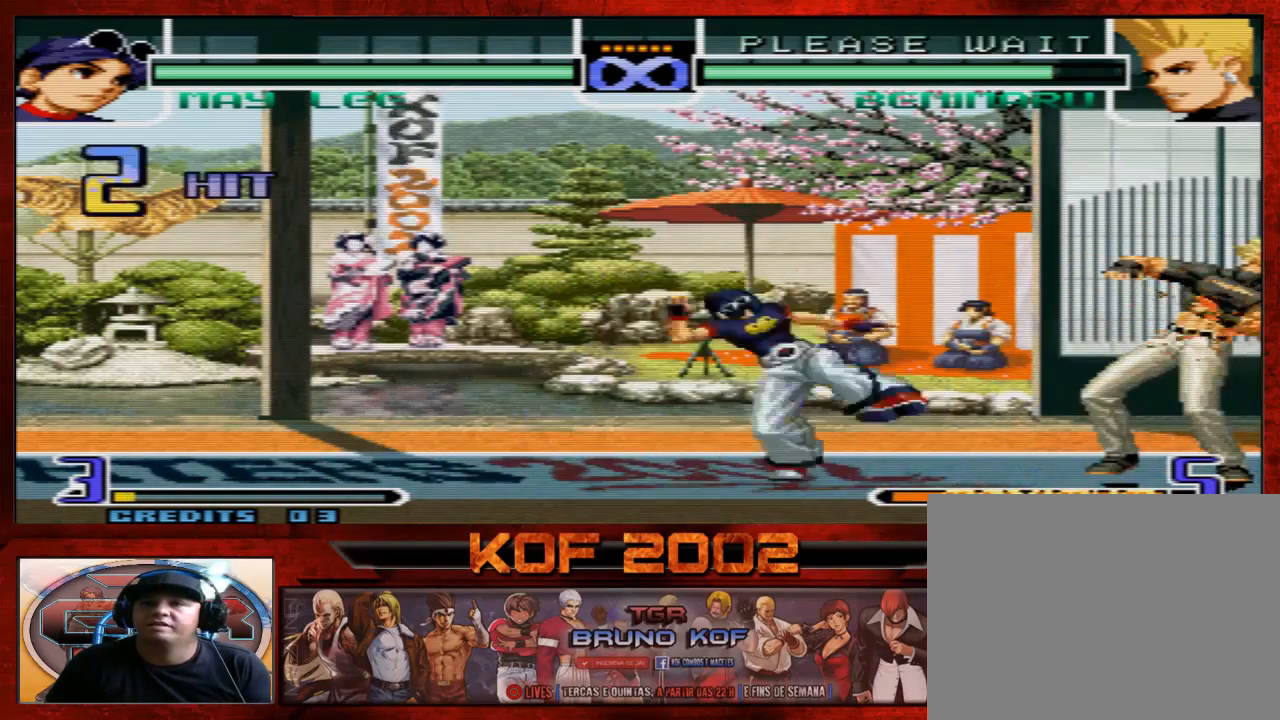
{"buttons": [], "left_stick": "center", "events": []}
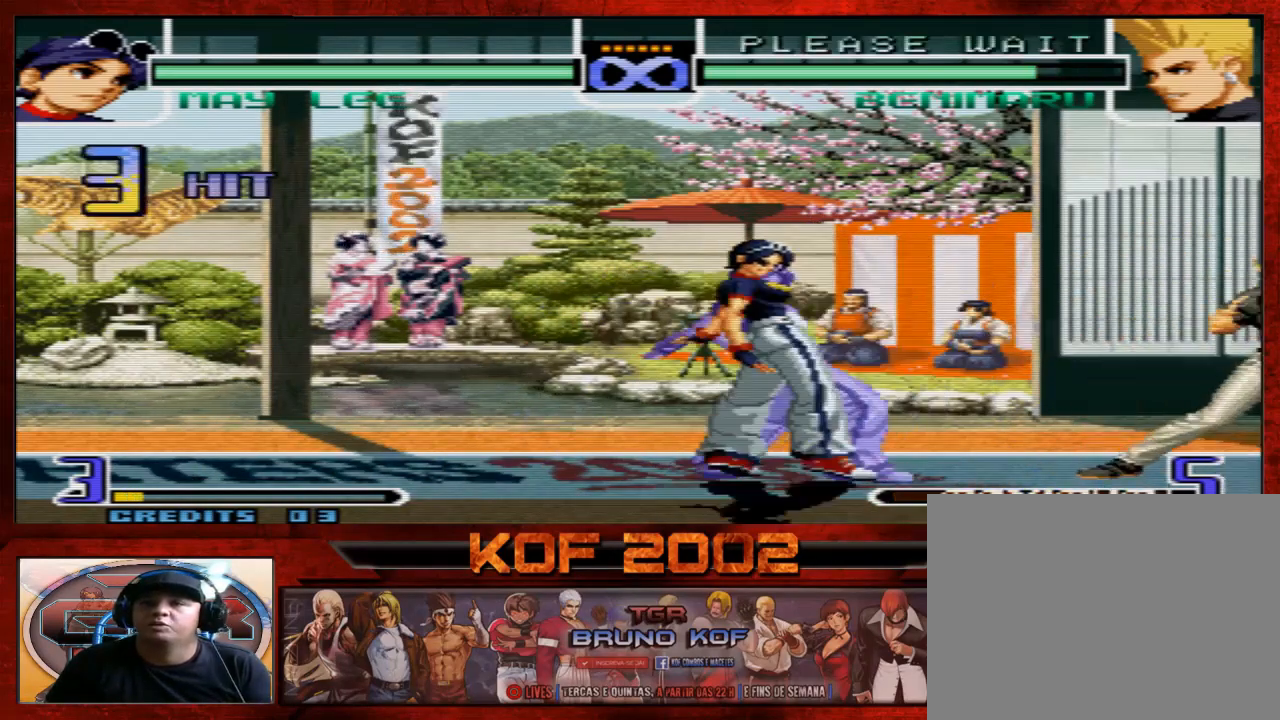
{"buttons": [], "left_stick": "center", "events": []}
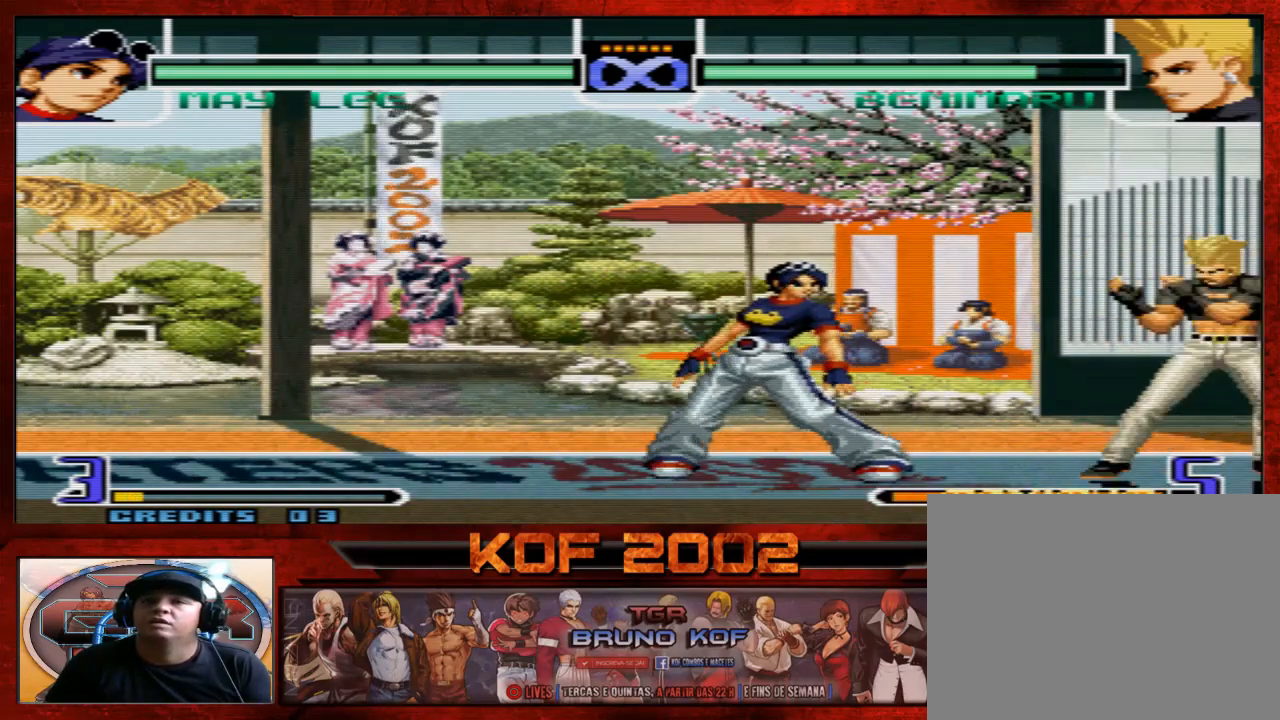
{"buttons": ["B"], "left_stick": "down-right", "events": [[433, "B", "down"], [433, "left_stick", "down-right"]]}
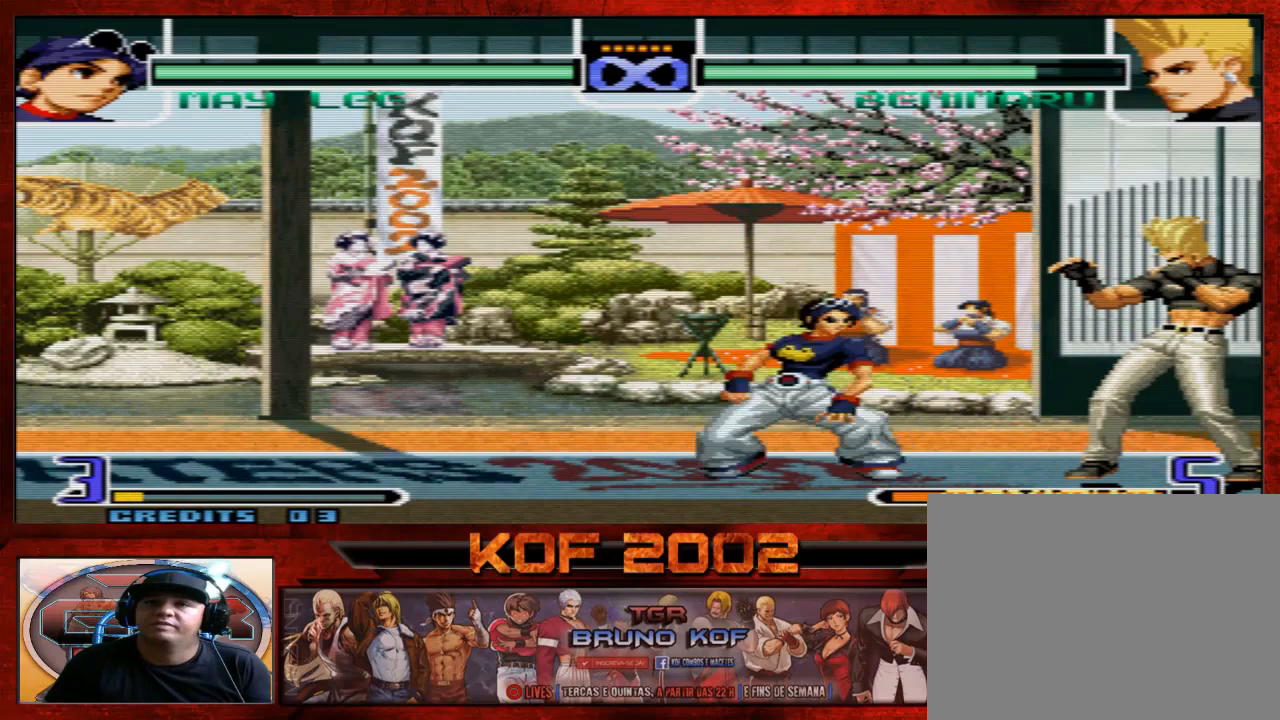
{"buttons": [], "left_stick": "center", "events": [[33, "B", "up"], [167, "left_stick", "center"]]}
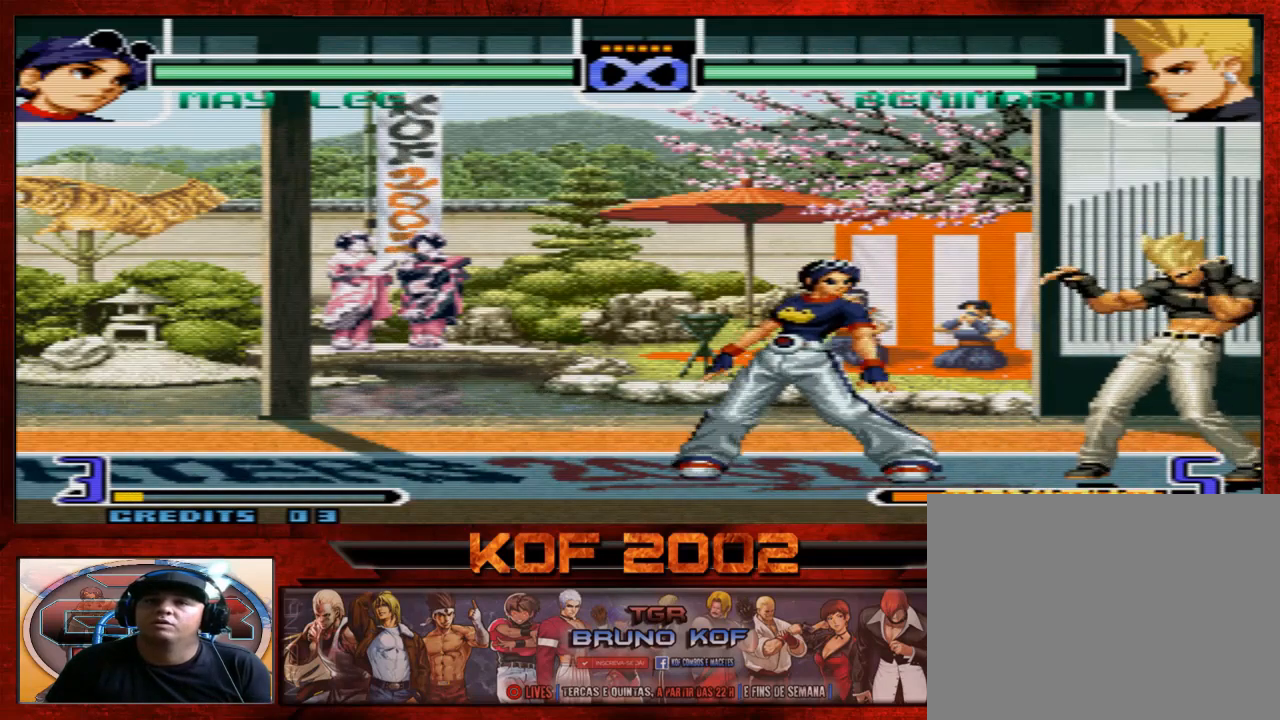
{"buttons": [], "left_stick": "center", "events": [[100, "left_stick", "left"], [233, "left_stick", "down"], [300, "left_stick", "right"], [333, "B", "down"], [400, "left_stick", "center"], [433, "B", "up"]]}
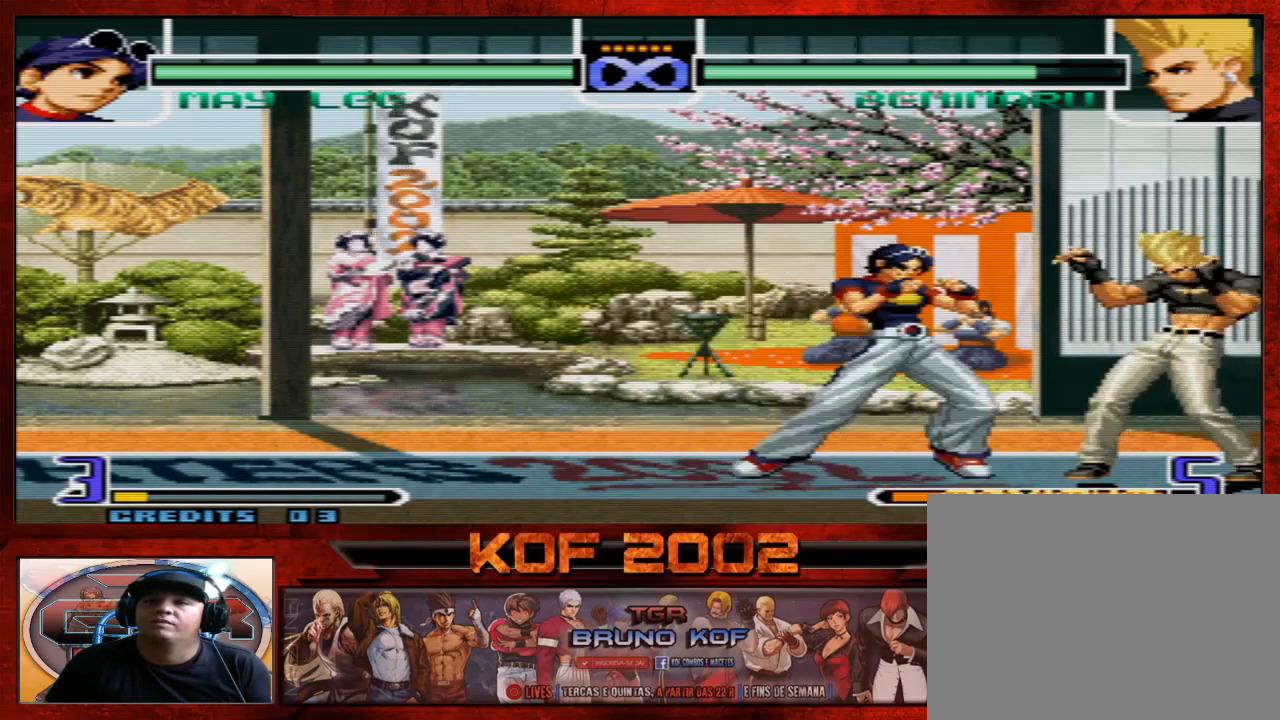
{"buttons": ["B"], "left_stick": "down-right", "events": [[200, "B", "down"], [300, "B", "up"], [433, "left_stick", "down-right"], [500, "B", "down"]]}
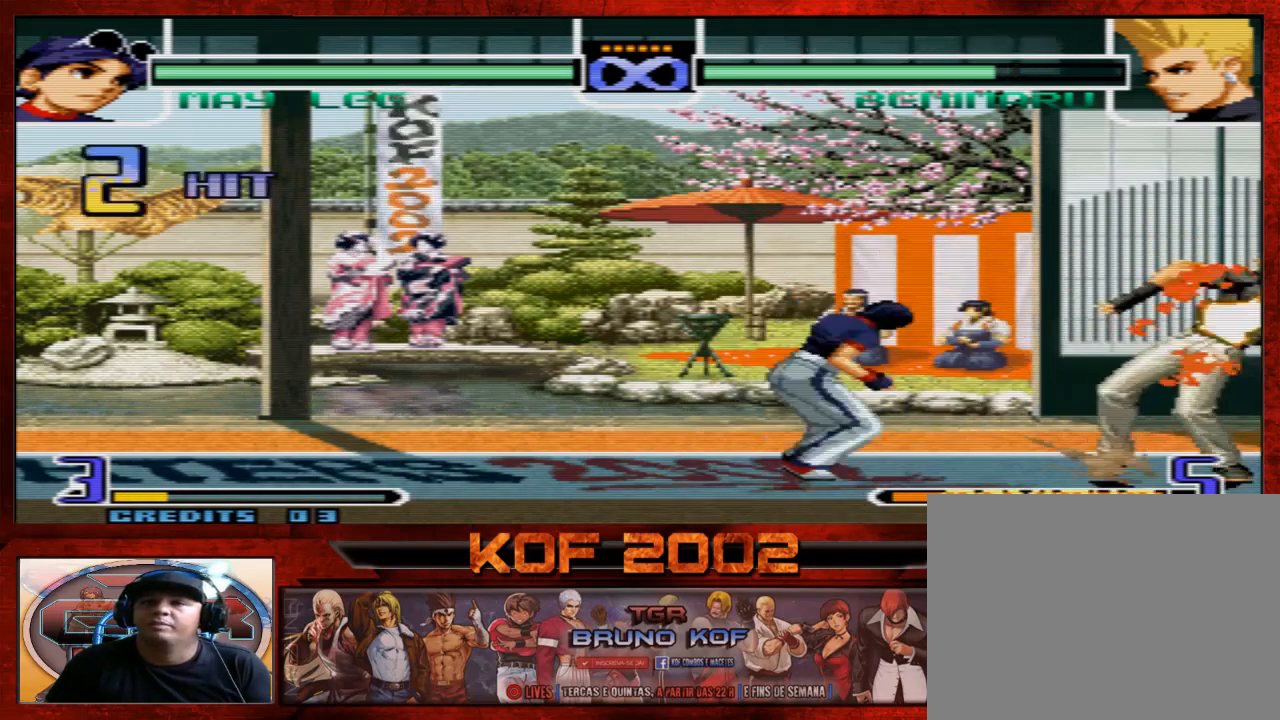
{"buttons": [], "left_stick": "center", "events": [[133, "B", "up"], [167, "left_stick", "center"]]}
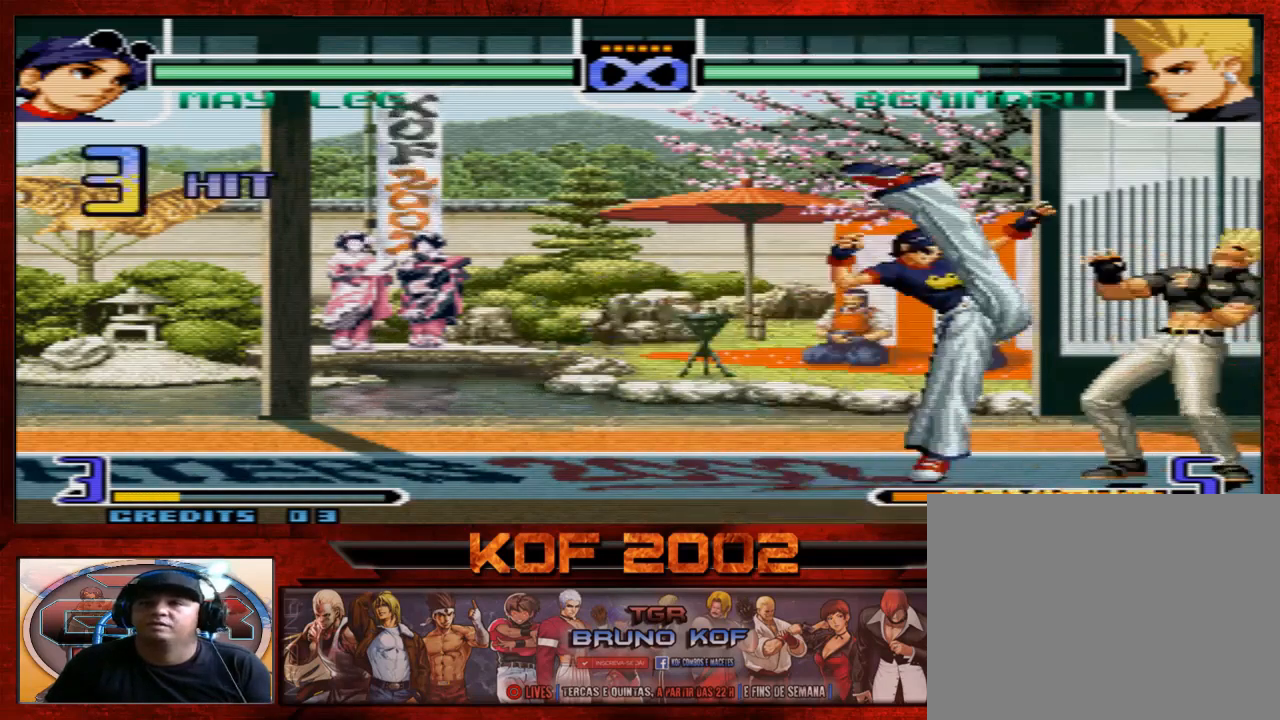
{"buttons": [], "left_stick": "center", "events": []}
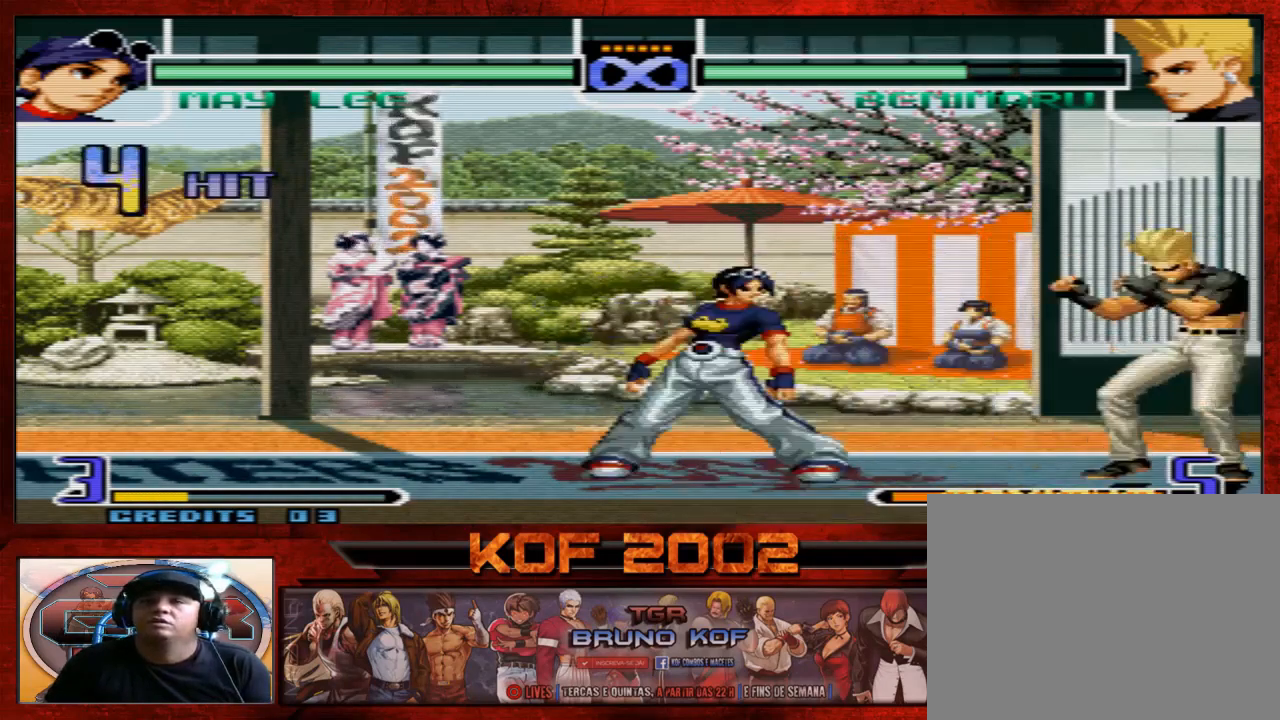
{"buttons": [], "left_stick": "center", "events": []}
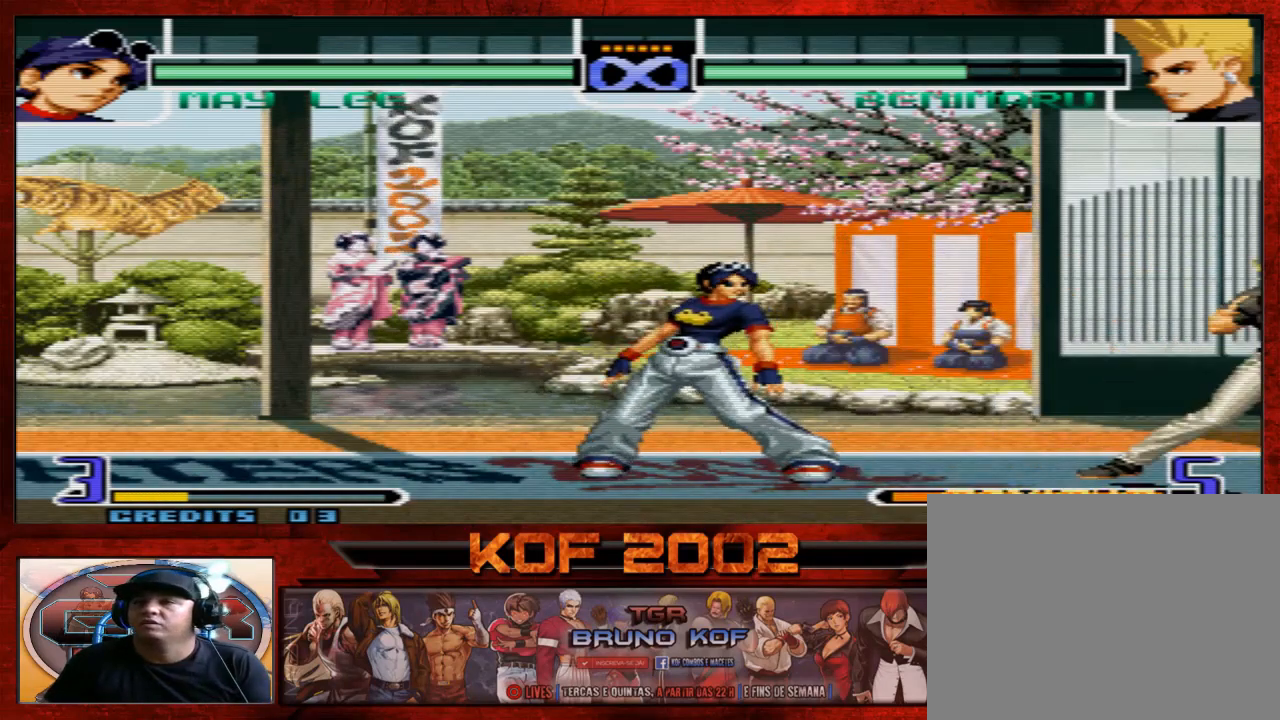
{"buttons": [], "left_stick": "center", "events": []}
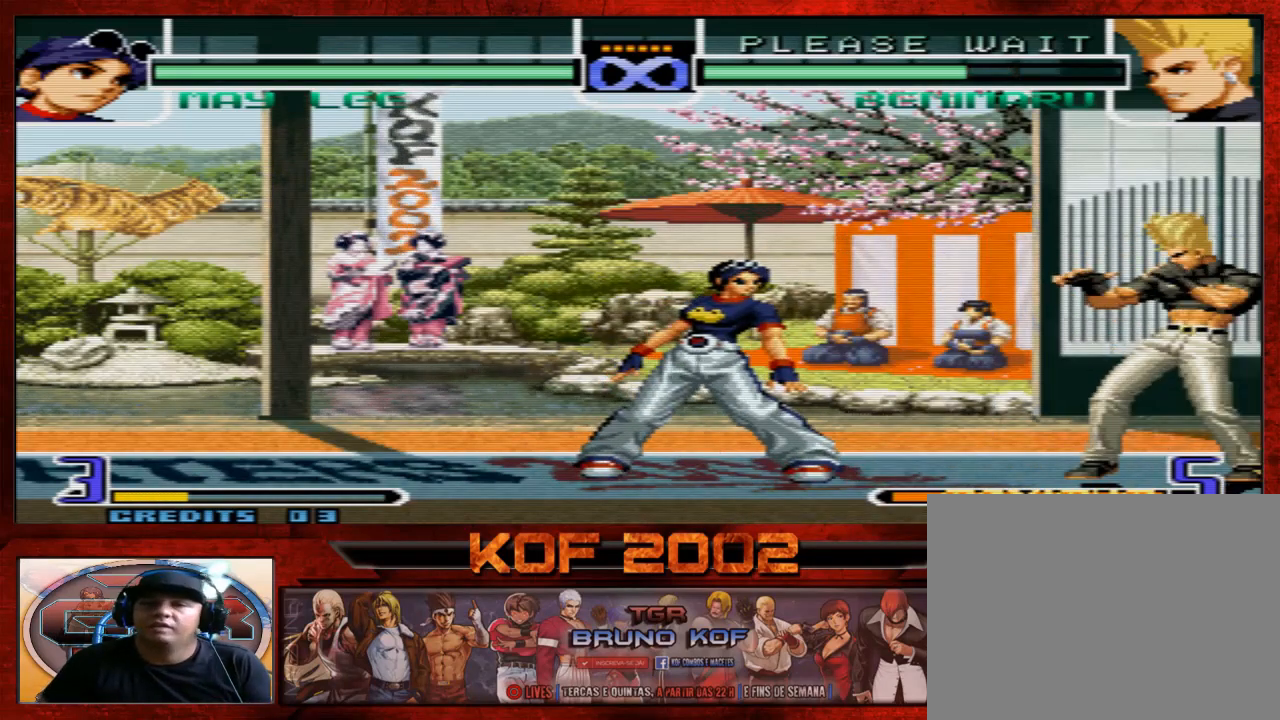
{"buttons": [], "left_stick": "center", "events": []}
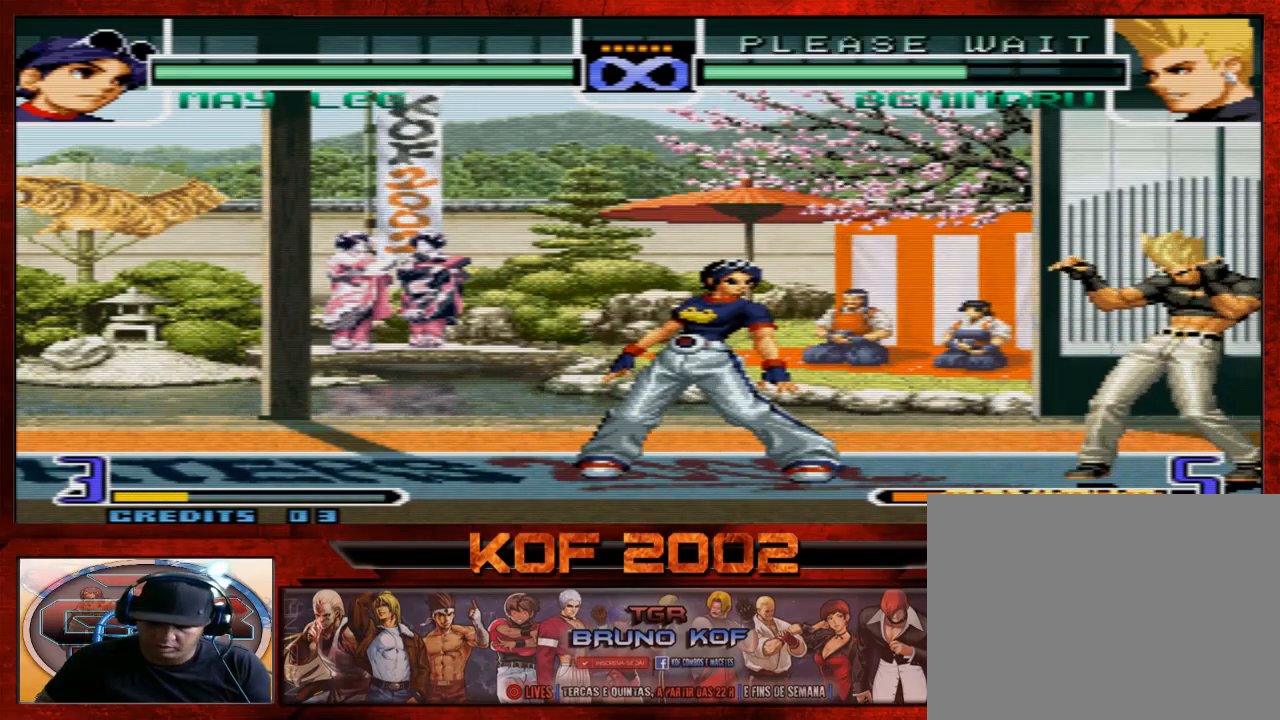
{"buttons": [], "left_stick": "center", "events": []}
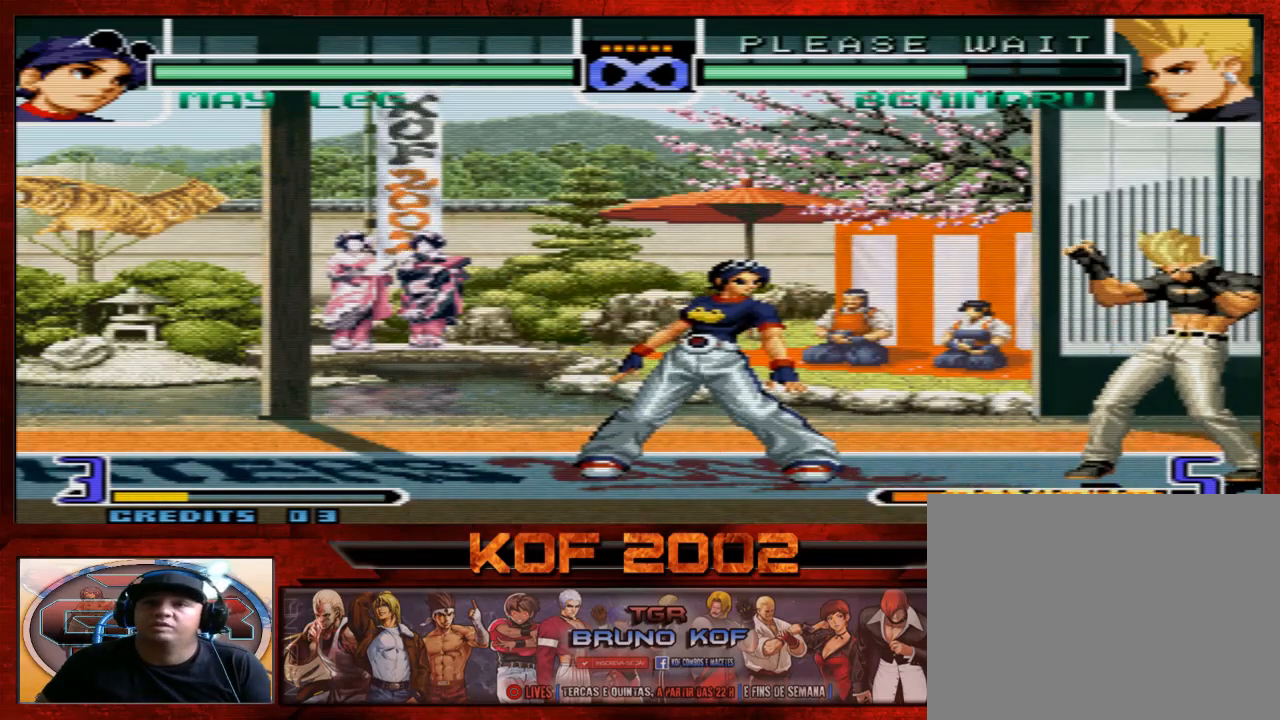
{"buttons": [], "left_stick": "center", "events": []}
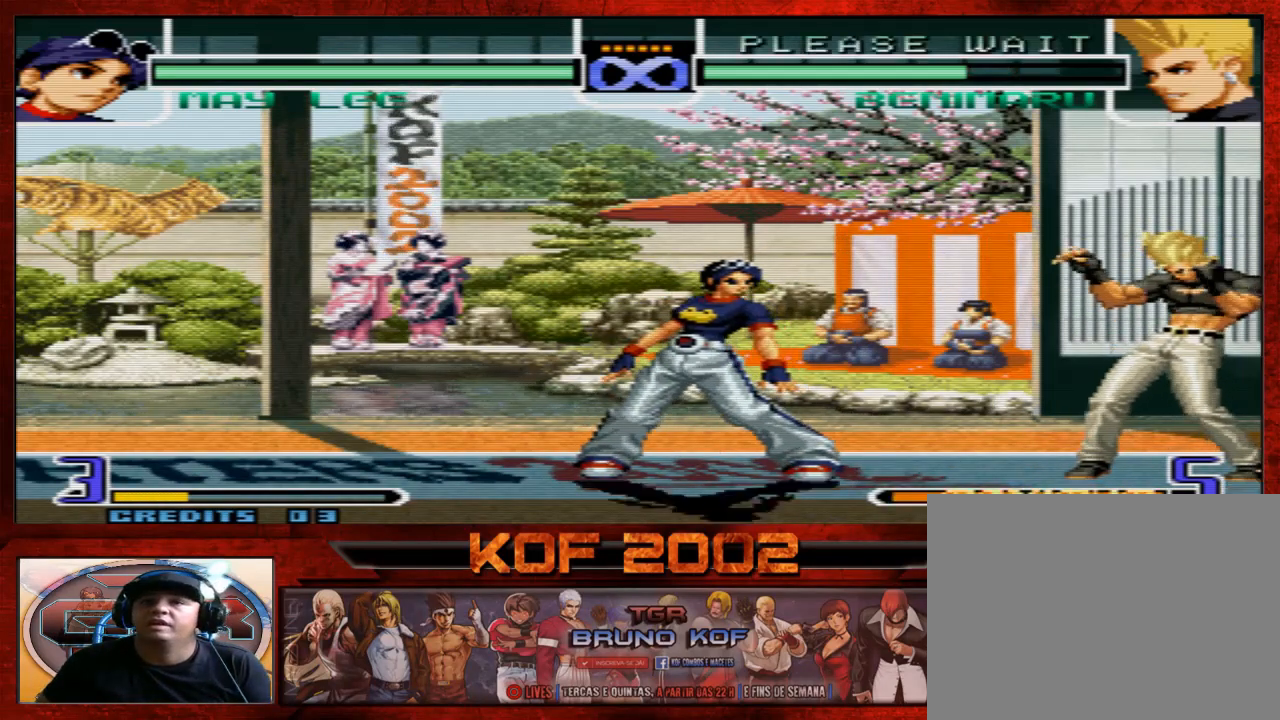
{"buttons": [], "left_stick": "center", "events": []}
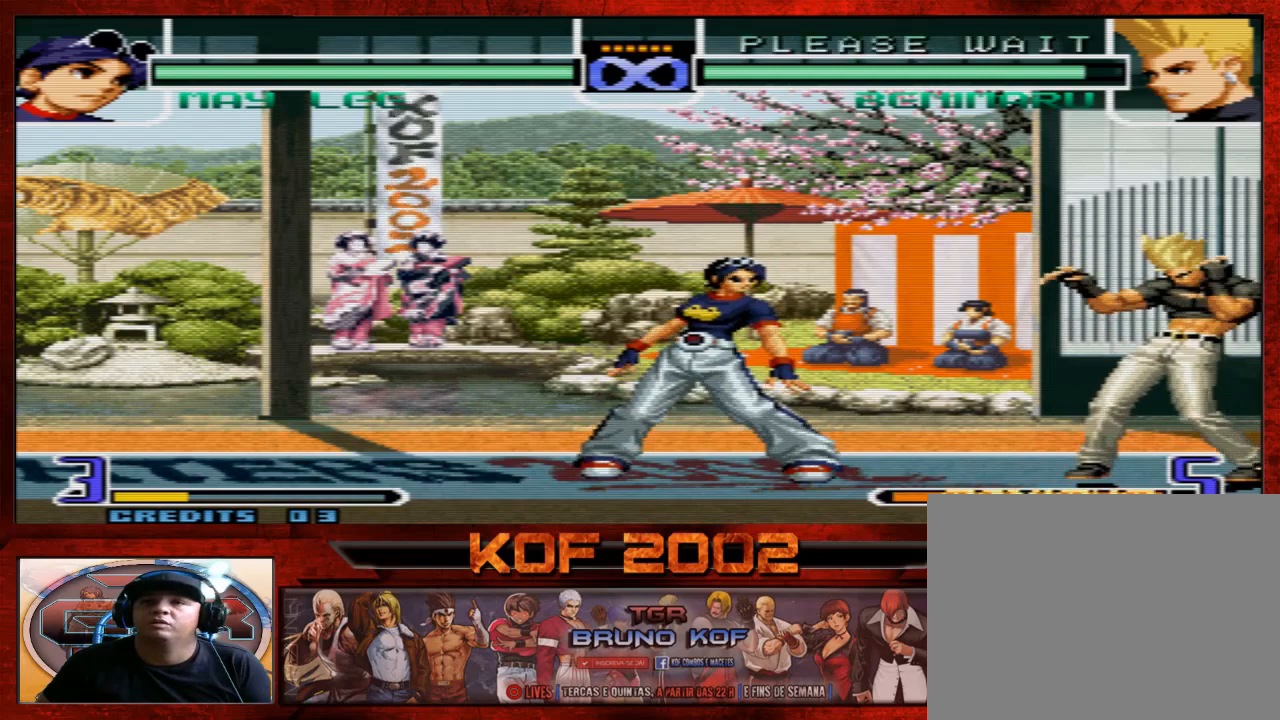
{"buttons": [], "left_stick": "center", "events": []}
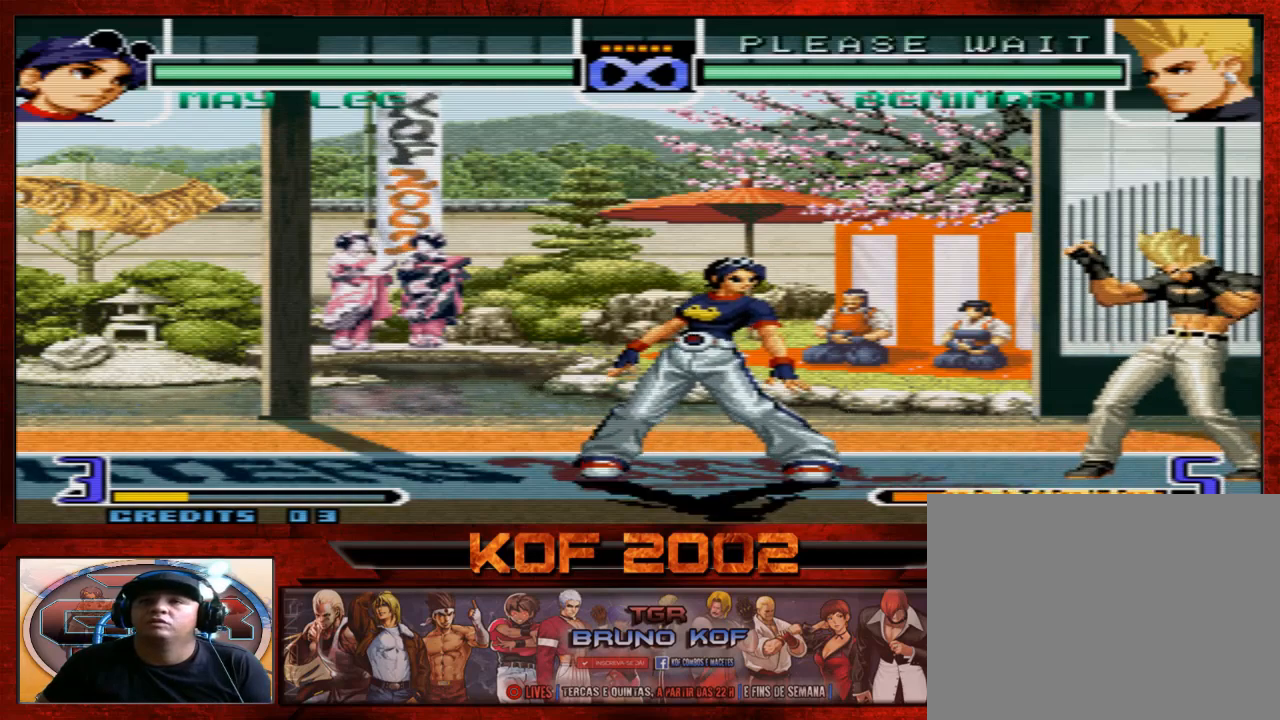
{"buttons": [], "left_stick": "center", "events": []}
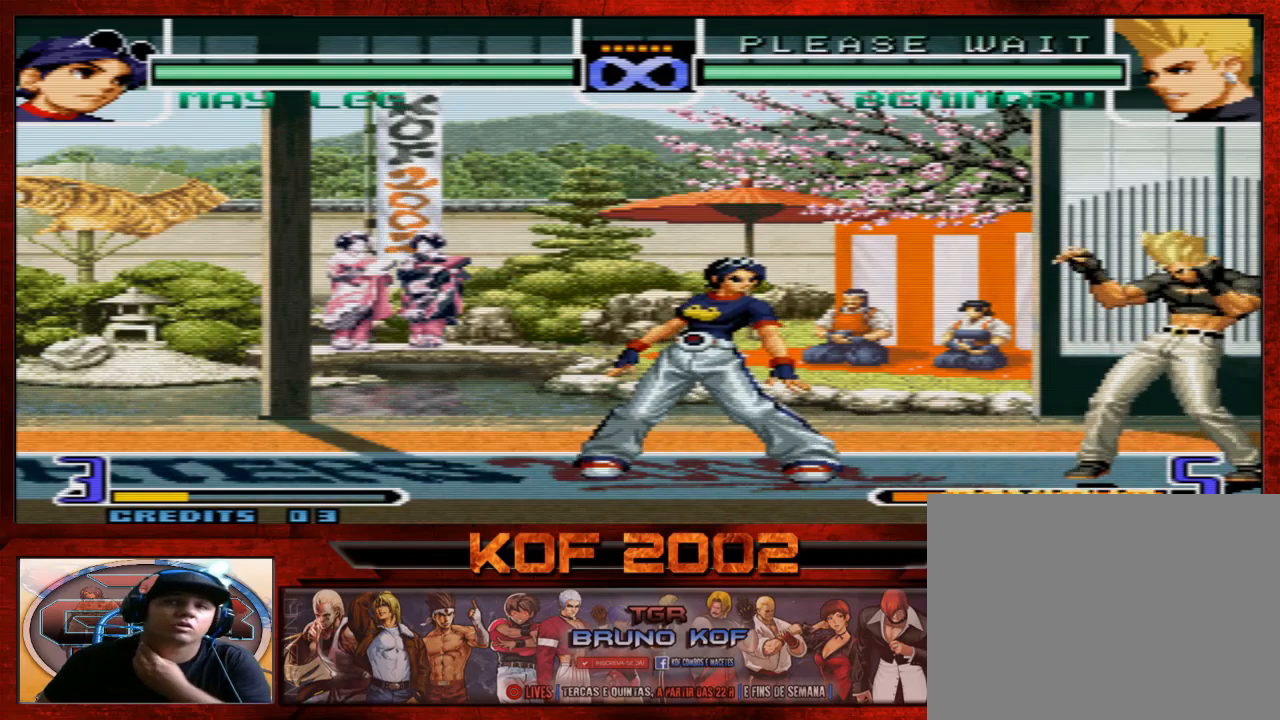
{"buttons": [], "left_stick": "center", "events": []}
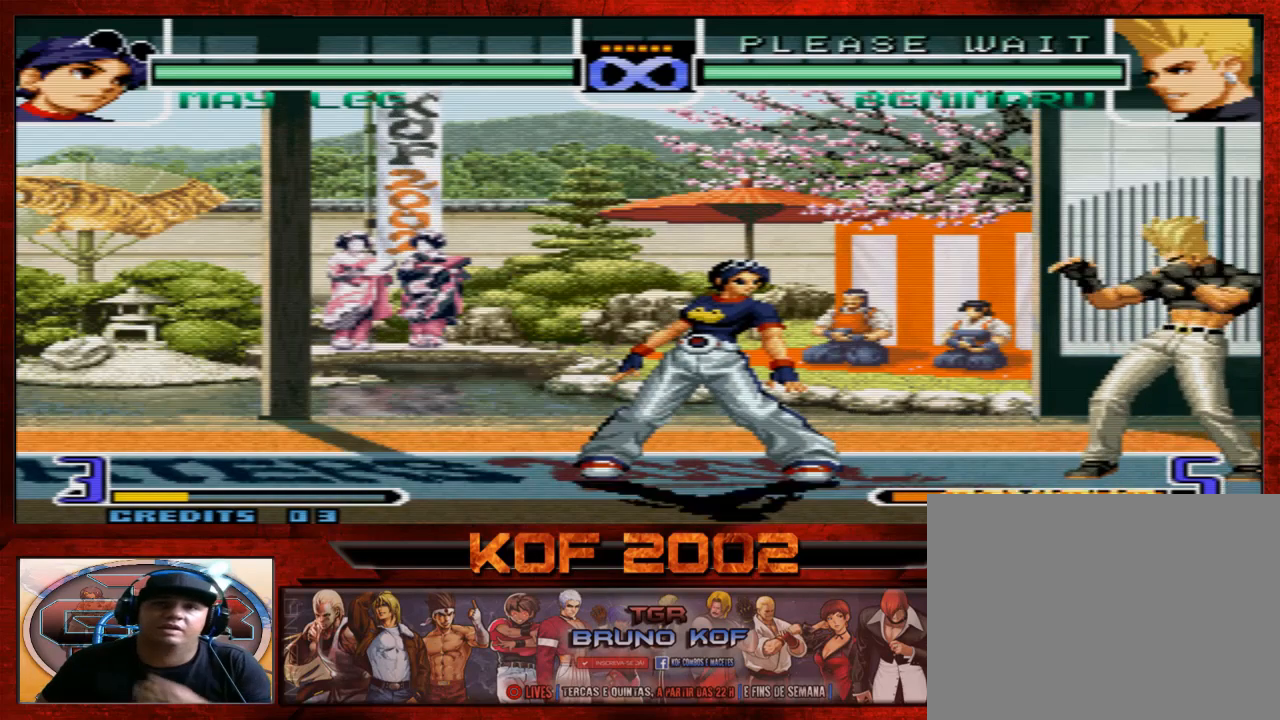
{"buttons": [], "left_stick": "left", "events": [[500, "left_stick", "left"]]}
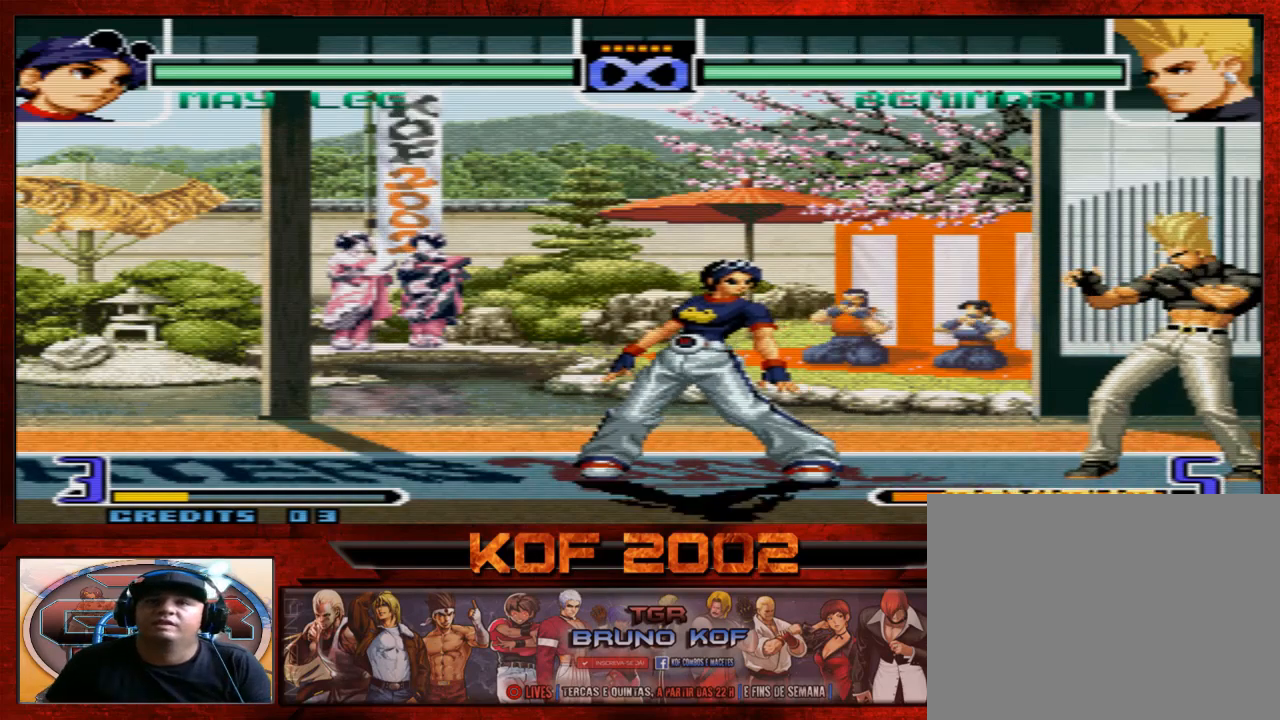
{"buttons": [], "left_stick": "center", "events": [[67, "left_stick", "down"], [167, "left_stick", "right"], [233, "B", "down"], [300, "B", "up"], [333, "left_stick", "center"]]}
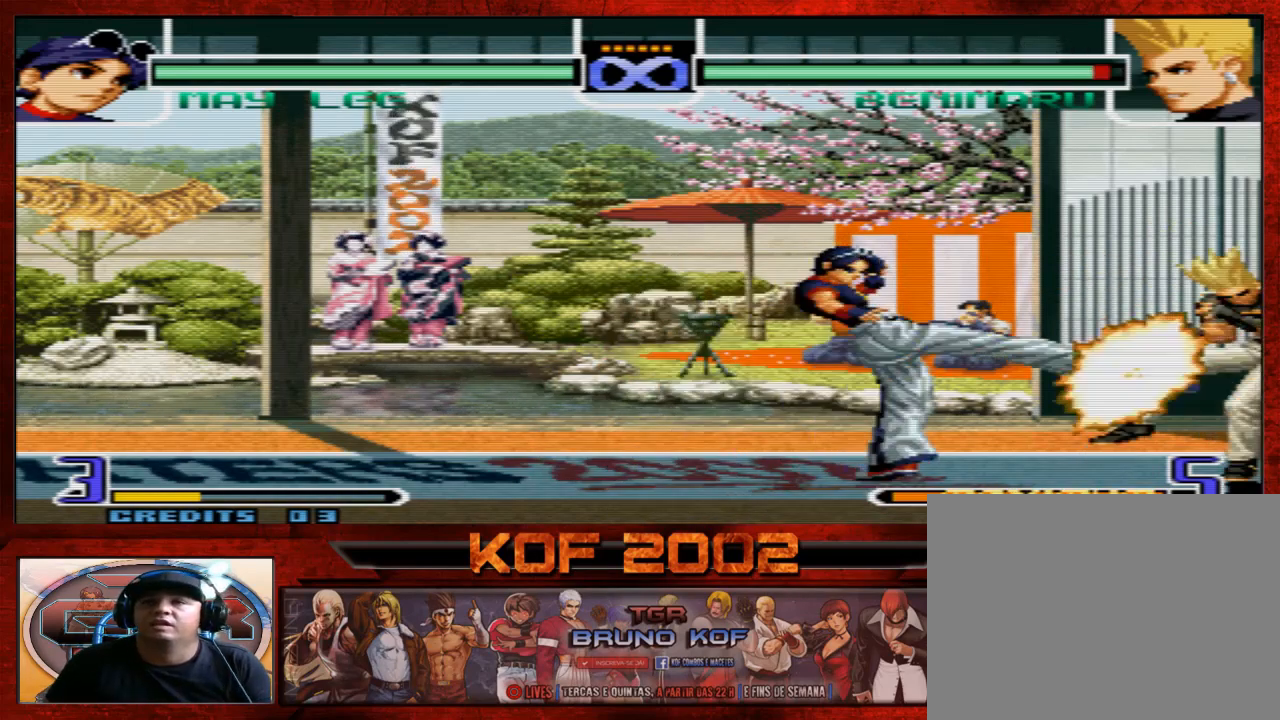
{"buttons": [], "left_stick": "center", "events": [[133, "B", "down"], [233, "B", "up"]]}
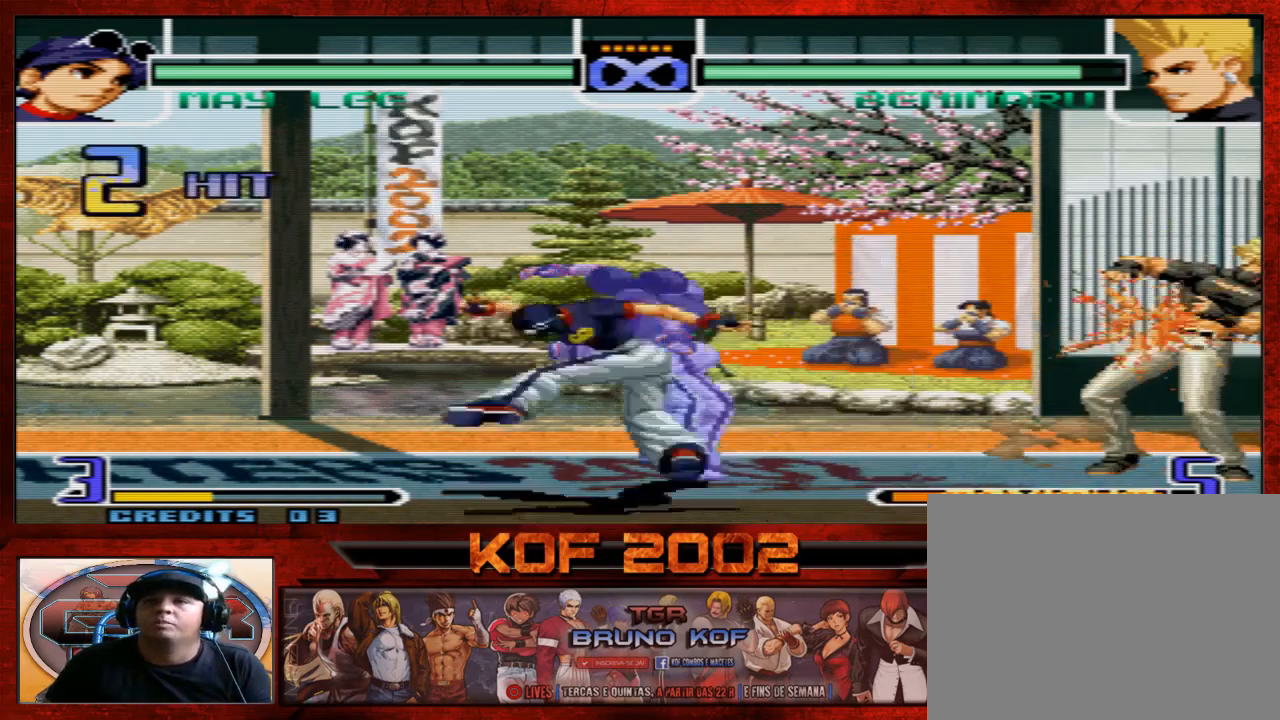
{"buttons": [], "left_stick": "center", "events": []}
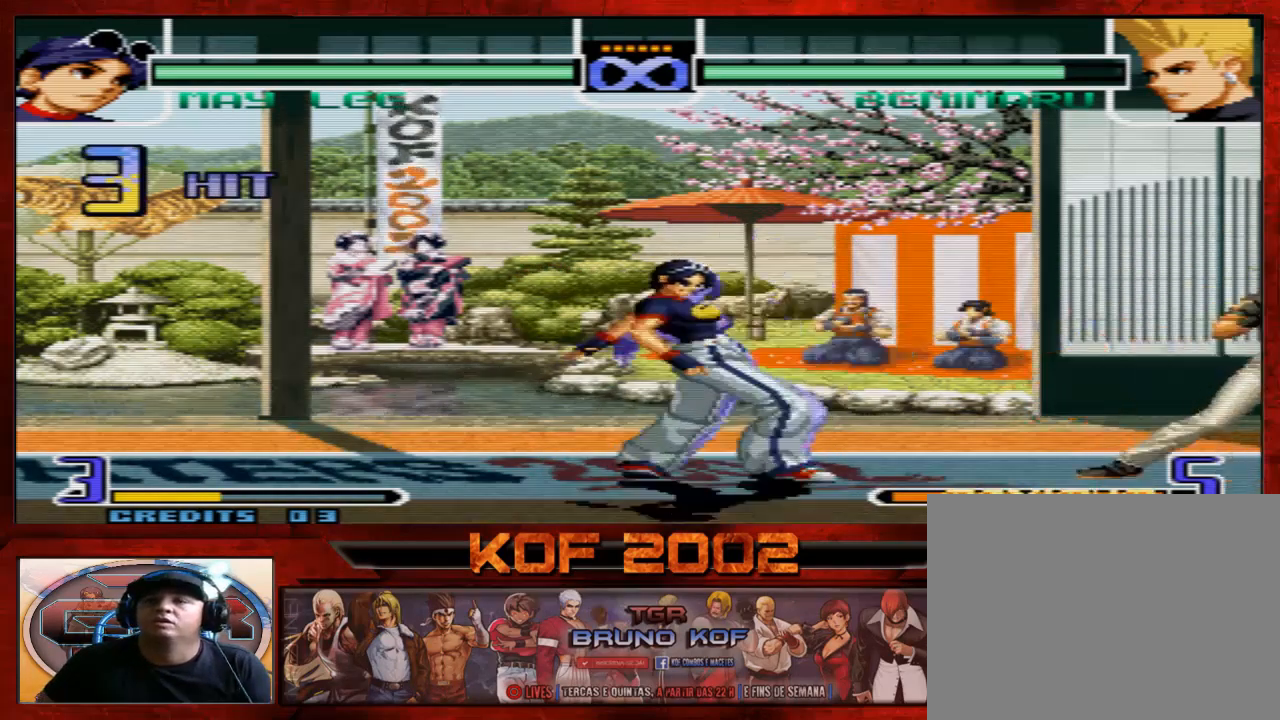
{"buttons": [], "left_stick": "center", "events": []}
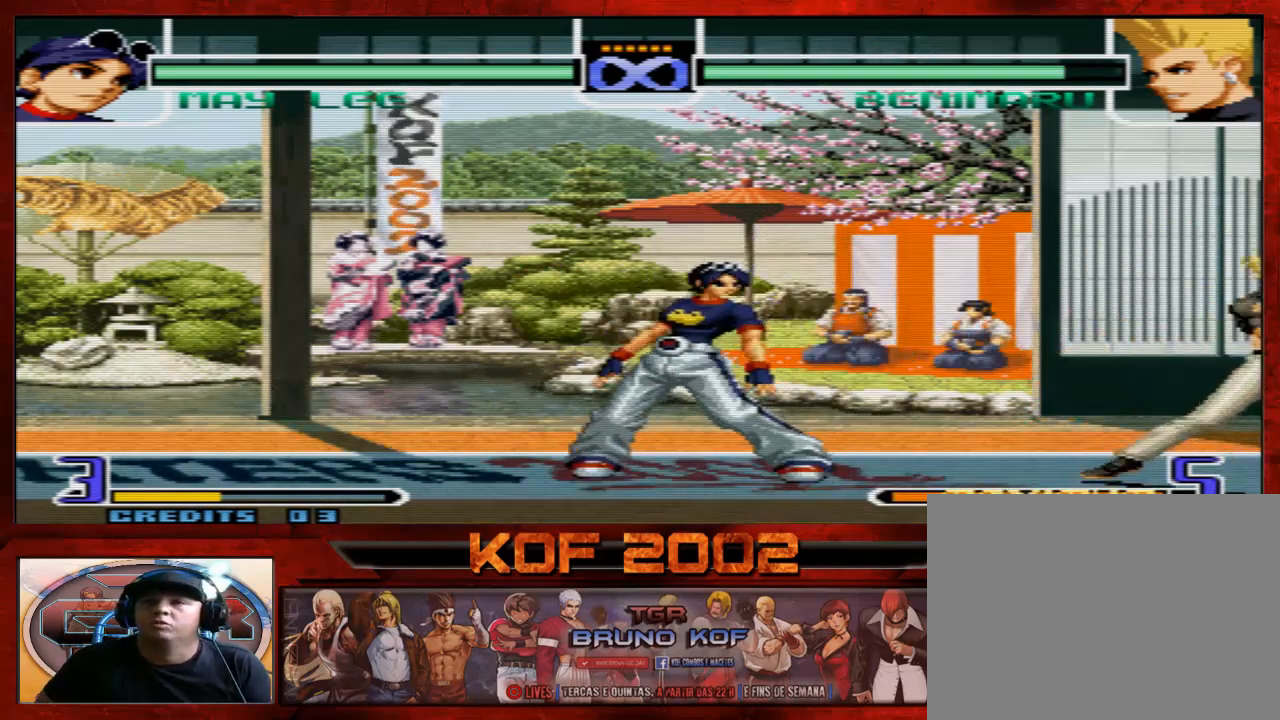
{"buttons": [], "left_stick": "center", "events": []}